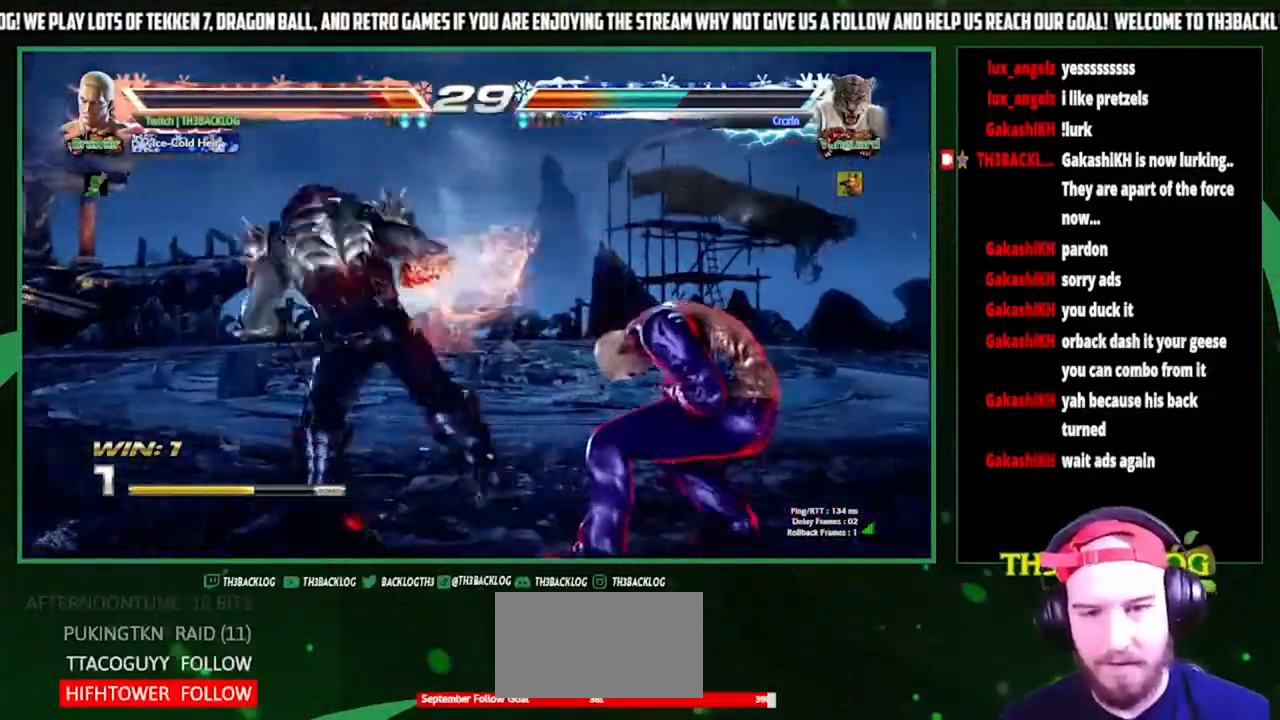
Gameplay with a controller (arcade stick); each line is a JSON object with the inputs held at the frame after it. "events" lists button and stick changes between this image and that frame as [ms after this image, input, new state], when the widget could be followed in between. Not read: L3 R3.
{"buttons": [], "left_stick": "right", "events": [[167, "SQUARE", "up"]]}
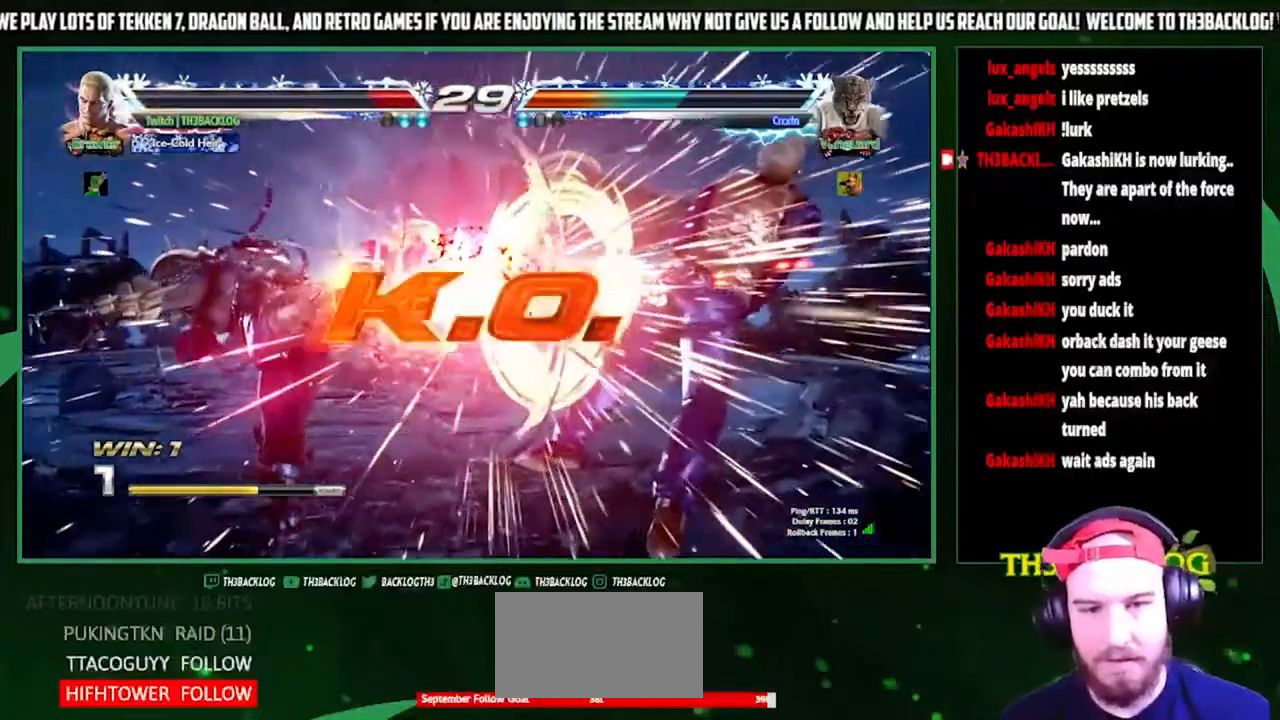
{"buttons": [], "left_stick": "center"}
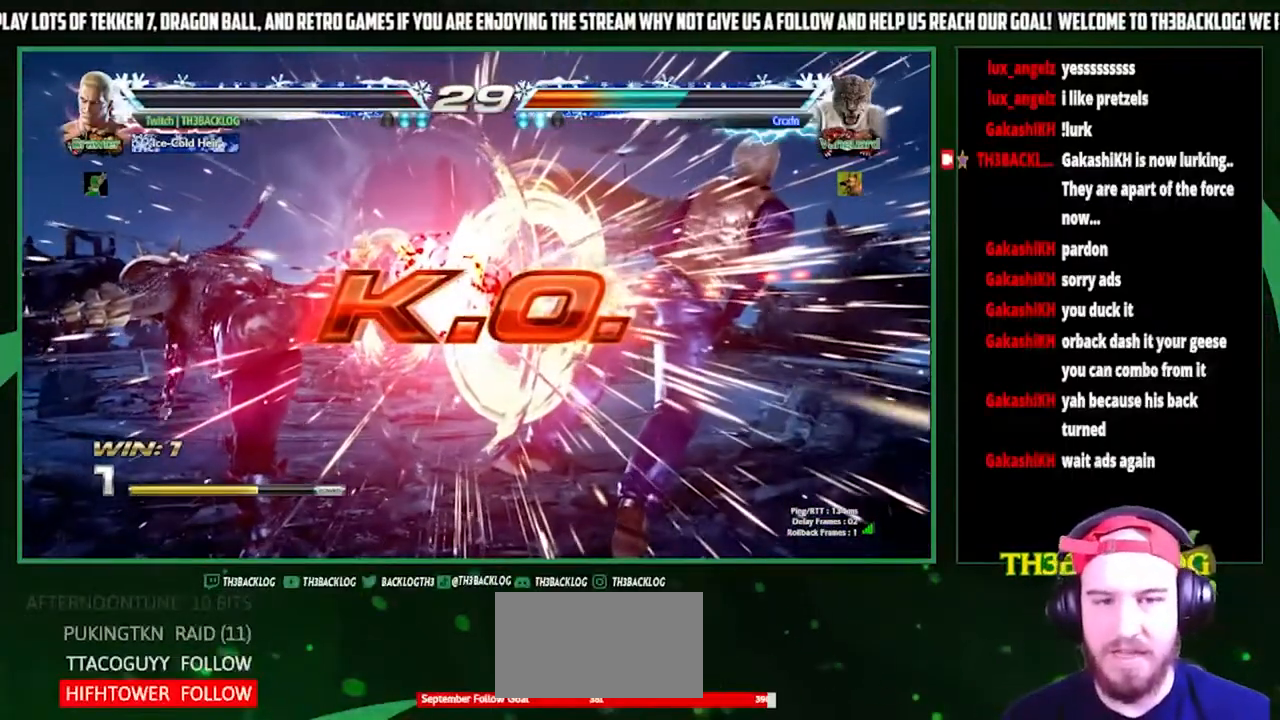
{"buttons": [], "left_stick": "center", "events": []}
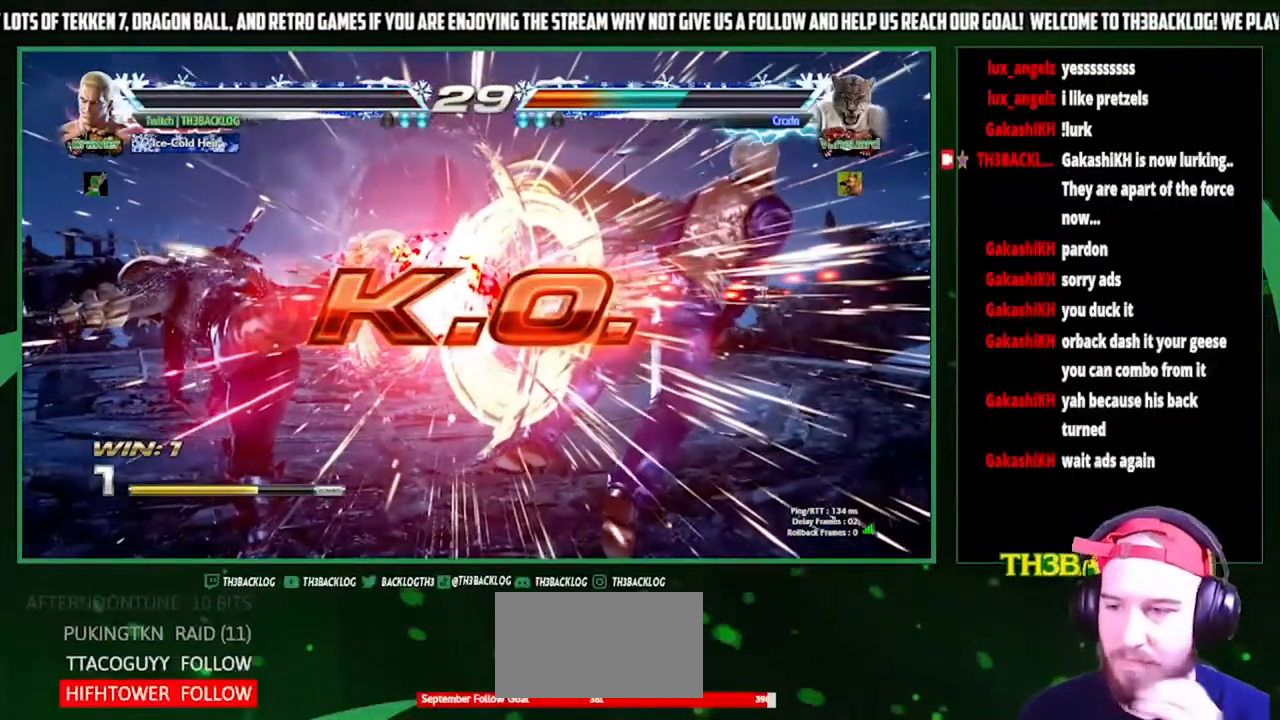
{"buttons": [], "left_stick": "center", "events": []}
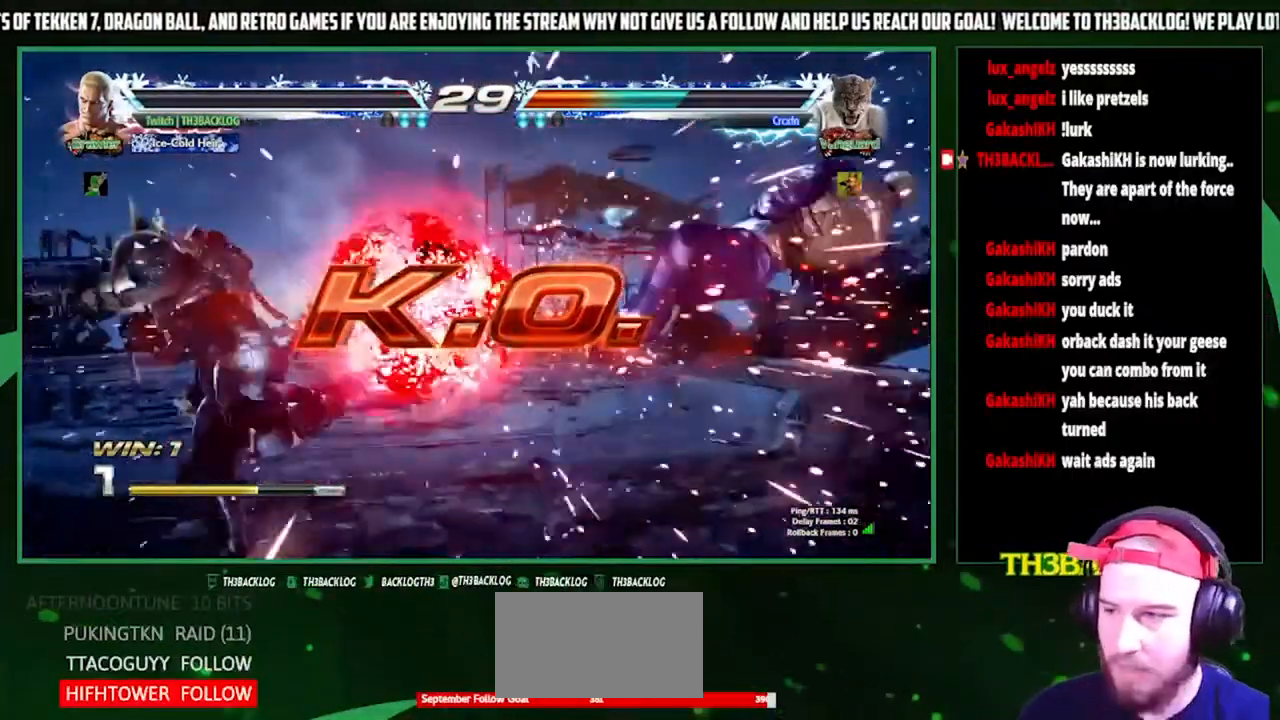
{"buttons": ["SQUARE"], "left_stick": "center", "events": [[467, "SQUARE", "down"]]}
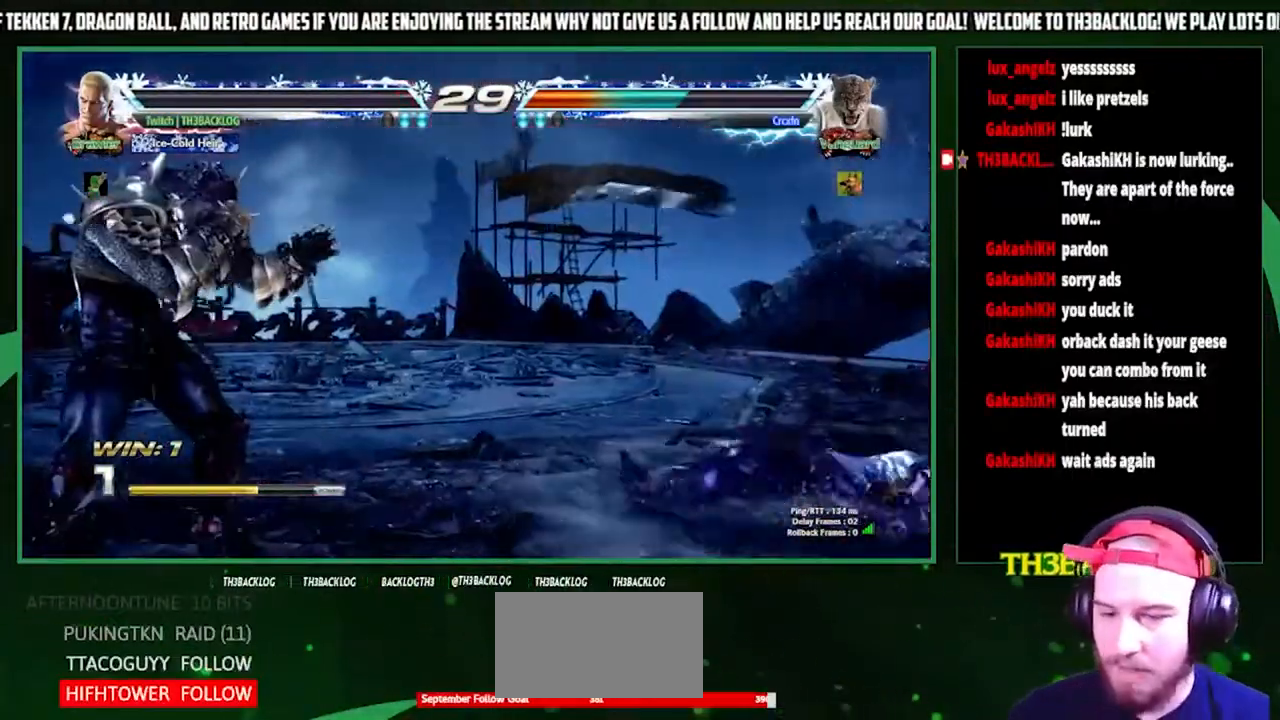
{"buttons": ["CROSS", "SQUARE"], "left_stick": "center", "events": [[100, "SQUARE", "up"], [200, "TRIANGLE", "down"], [233, "SQUARE", "down"], [267, "SQUARE", "up"], [267, "TRIANGLE", "up"], [400, "SQUARE", "down"], [400, "TRIANGLE", "down"], [433, "CROSS", "down"], [500, "TRIANGLE", "up"]]}
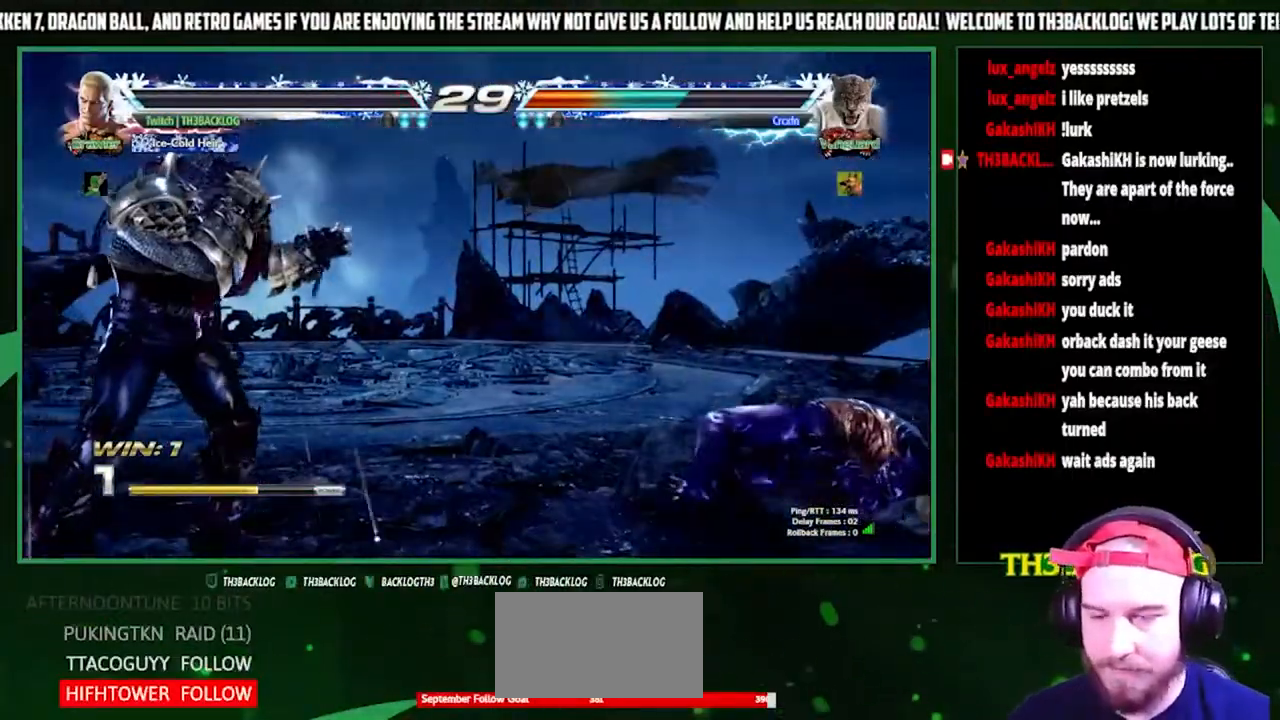
{"buttons": ["START"], "left_stick": "center", "events": [[100, "CROSS", "up"], [100, "SQUARE", "up"], [333, "START", "down"], [400, "START", "up"], [500, "START", "down"]]}
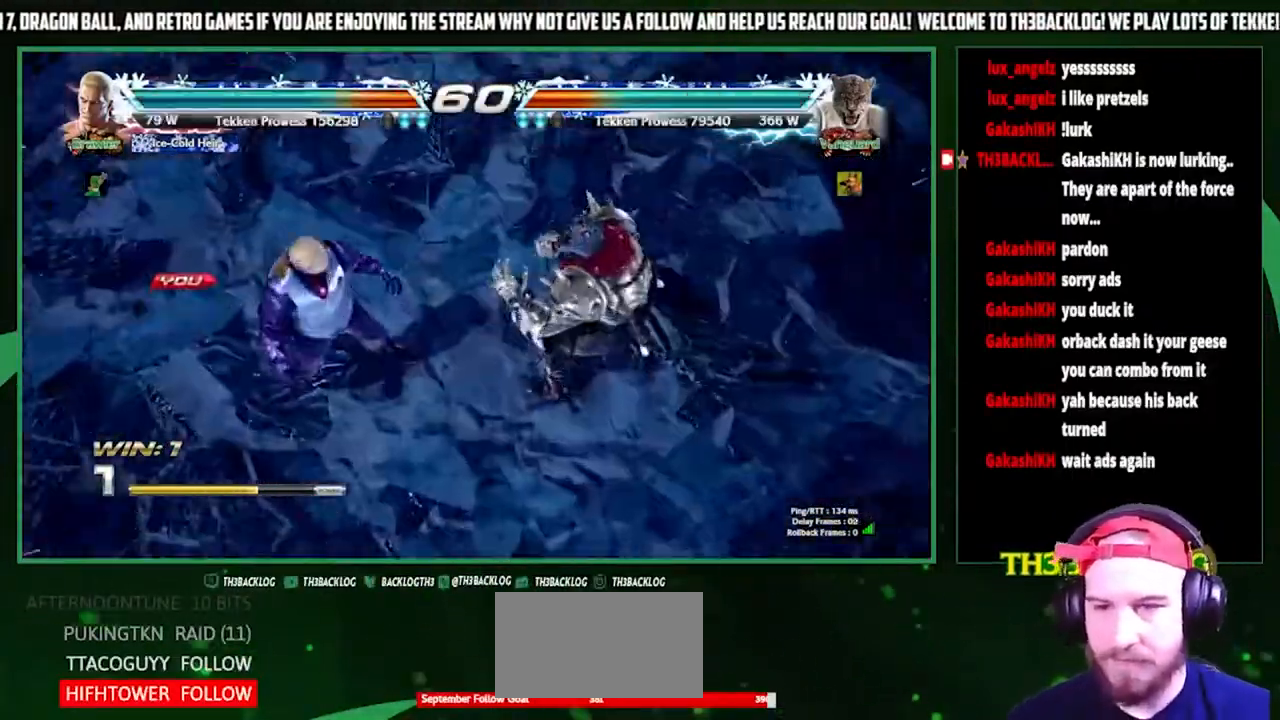
{"buttons": [], "left_stick": "center", "events": [[67, "START", "up"]]}
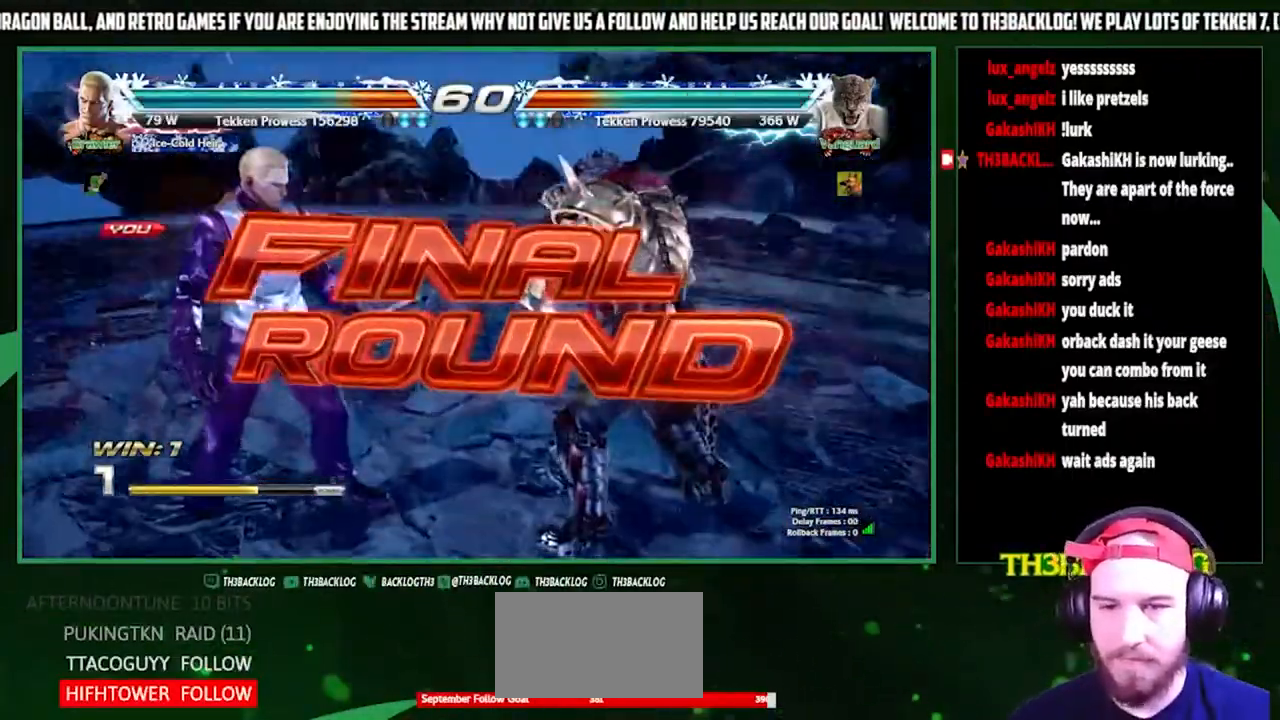
{"buttons": [], "left_stick": "center", "events": []}
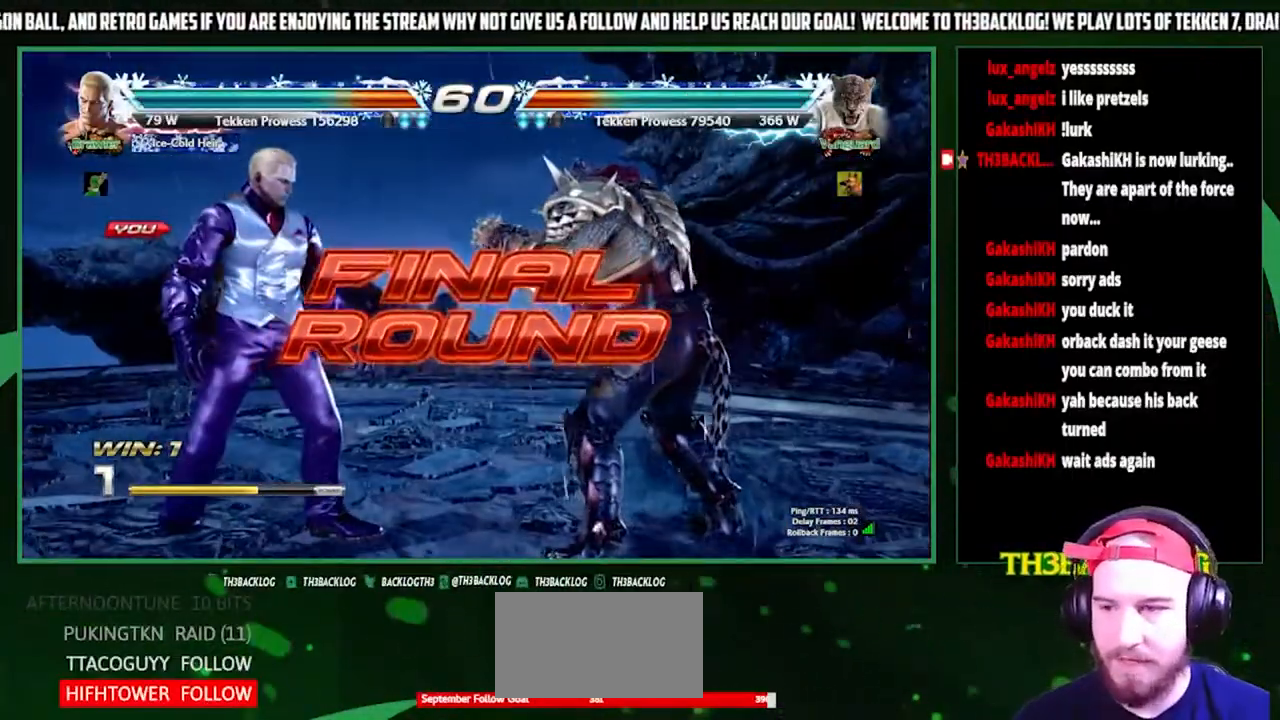
{"buttons": [], "left_stick": "center", "events": []}
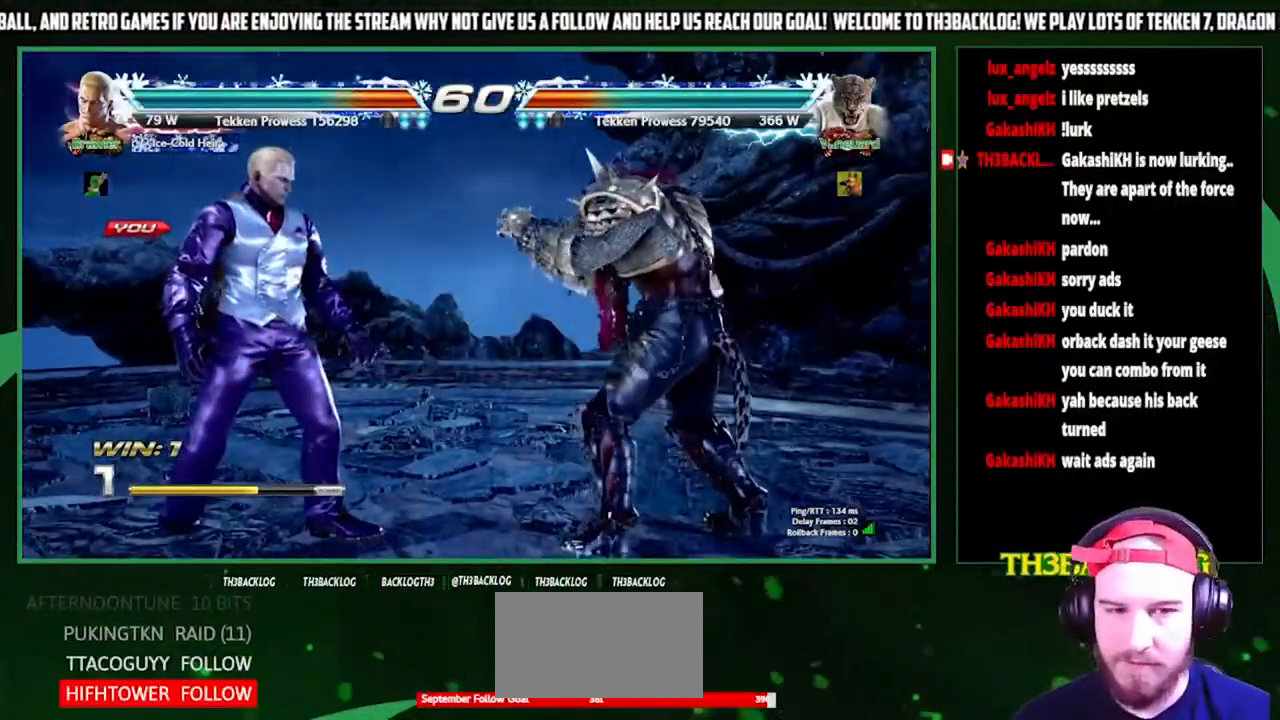
{"buttons": [], "left_stick": "center", "events": []}
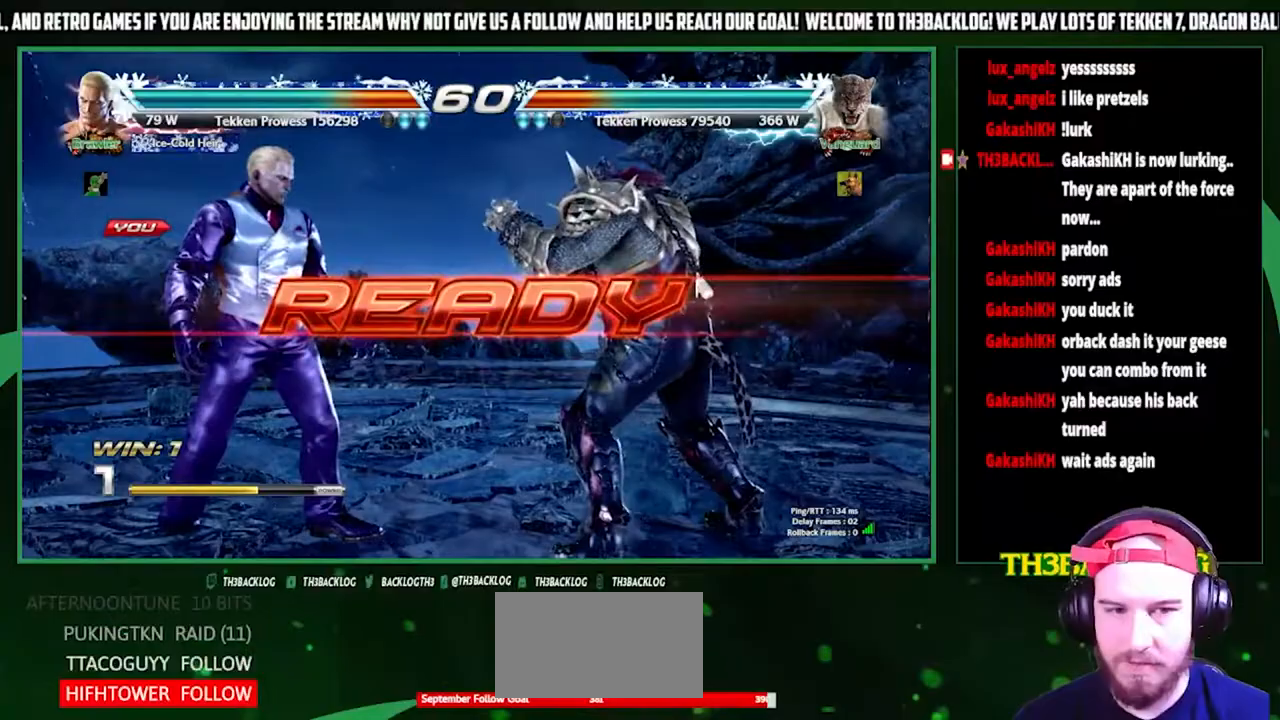
{"buttons": [], "left_stick": "center", "events": []}
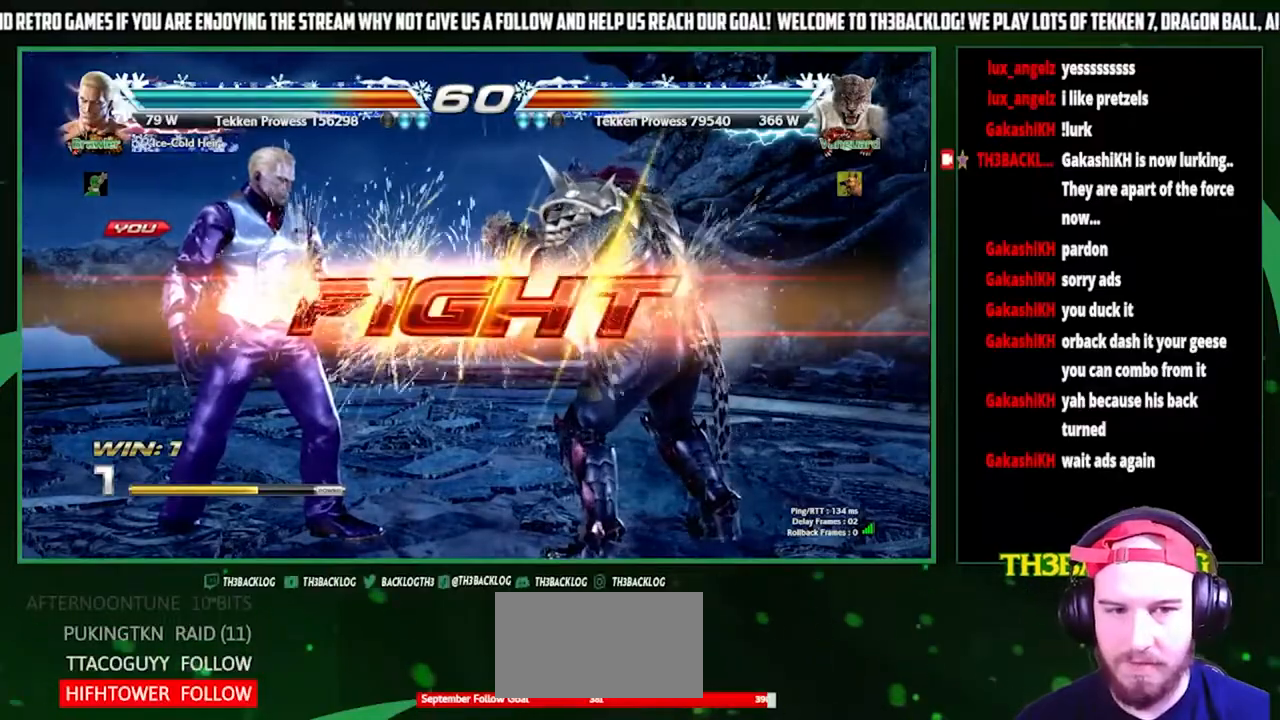
{"buttons": [], "left_stick": "left", "events": [[267, "left_stick", "left"], [333, "left_stick", "center"], [400, "left_stick", "left"]]}
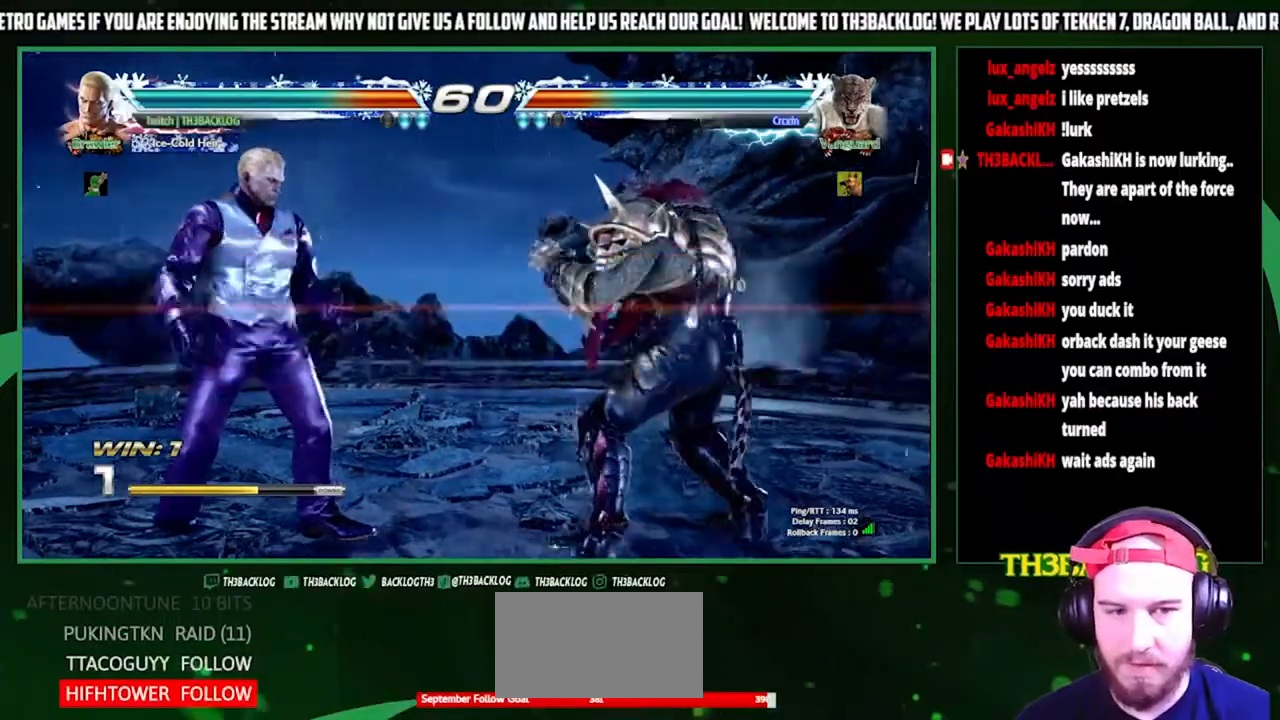
{"buttons": [], "left_stick": "center", "events": [[100, "left_stick", "center"], [167, "left_stick", "right"], [233, "SQUARE", "down"], [233, "TRIANGLE", "down"], [333, "SQUARE", "up"], [367, "TRIANGLE", "up"], [433, "left_stick", "center"]]}
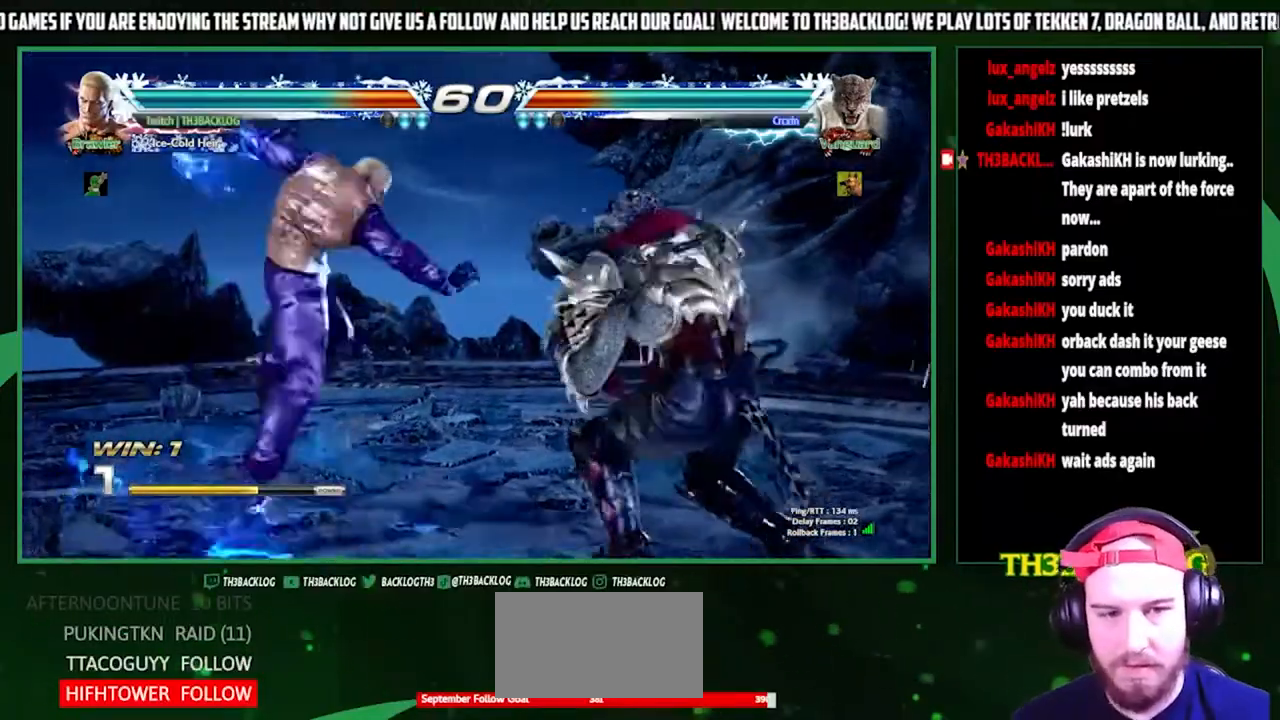
{"buttons": [], "left_stick": "center", "events": []}